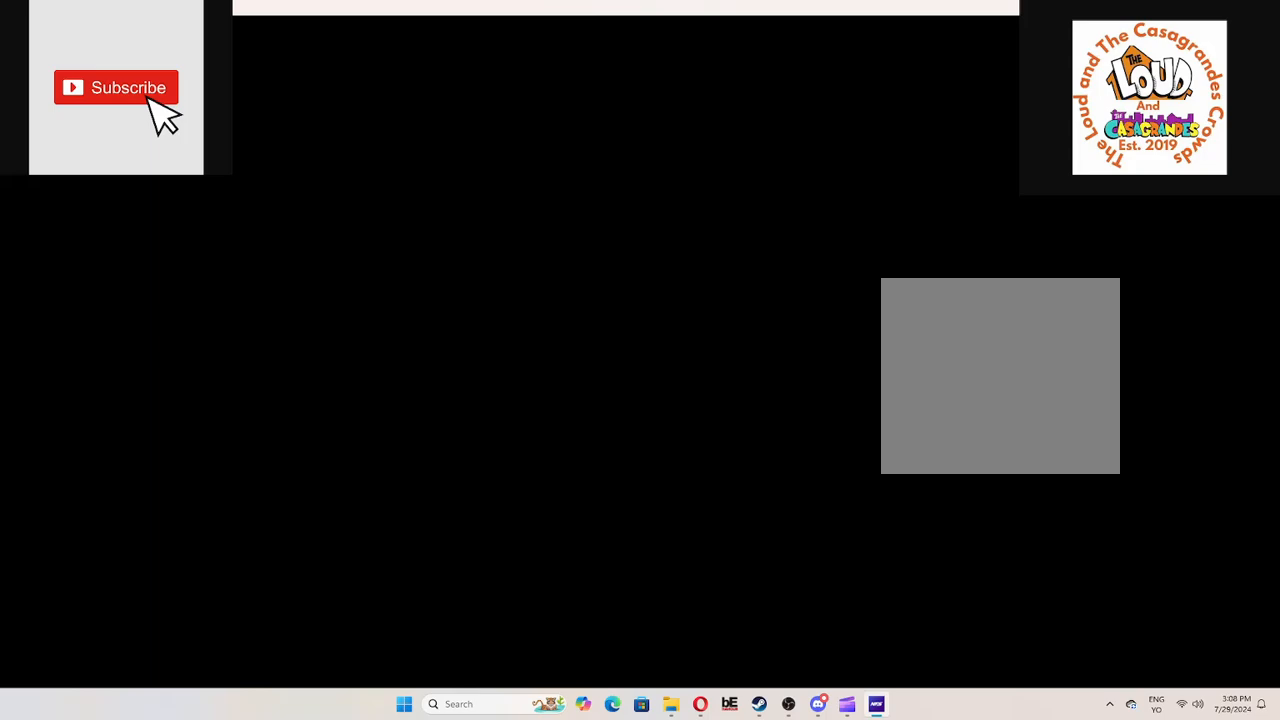
Gameplay with a controller (Xbox layout); each line is a JSON object with the inputs held at the frame after it (dt_ms = milliseconds from this image to that frame). "events" lists button and stick changes between this image and that frame as [ms after this image, input, new state], when the widget could be followed in between. Not read: L3 R3.
{"dt_ms": 501, "buttons": ["R2"], "left_stick": "center", "right_stick": "center", "events": [[250, "R2", "down"]]}
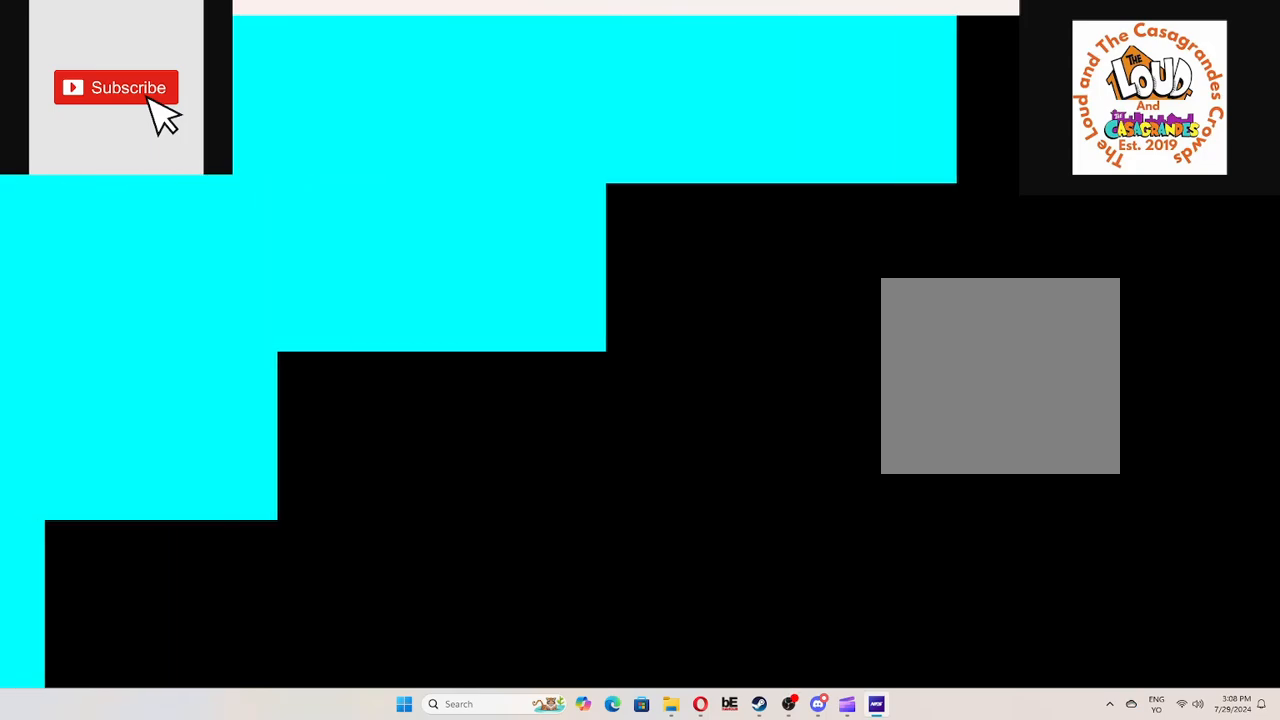
{"dt_ms": 500, "buttons": ["R2"], "left_stick": "center", "right_stick": "center", "events": []}
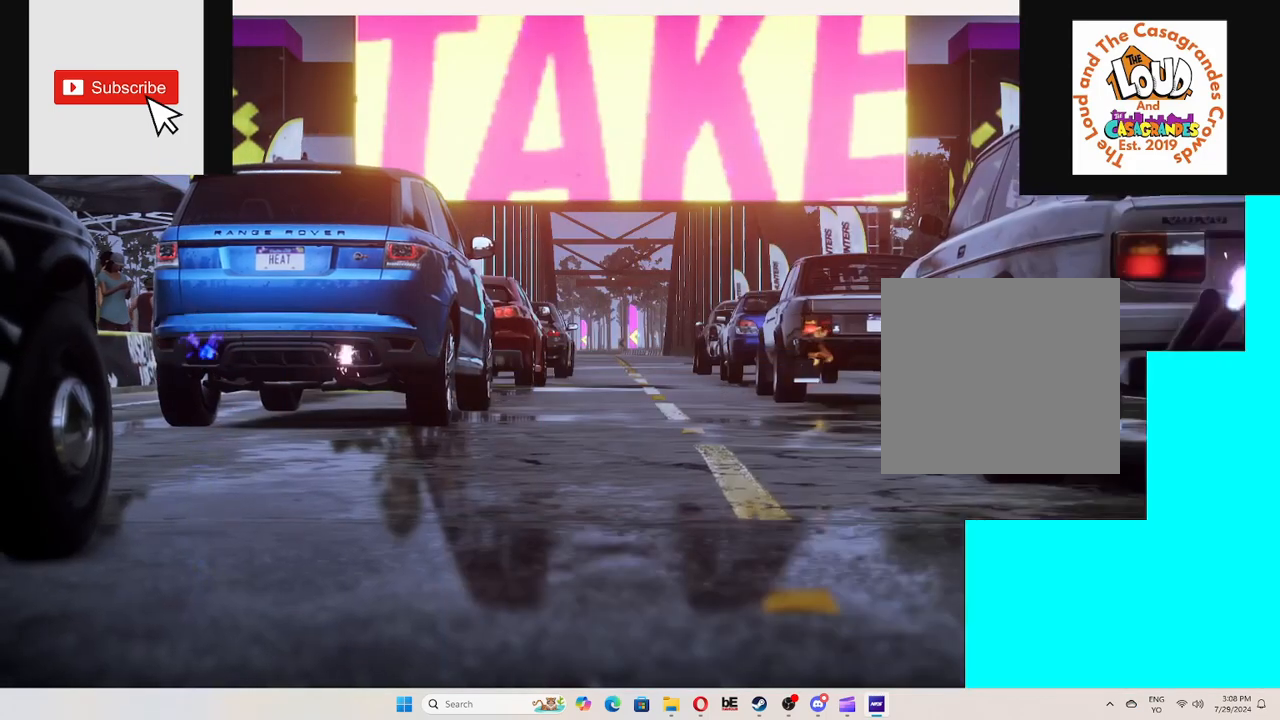
{"dt_ms": 501, "buttons": ["R2"], "left_stick": "center", "right_stick": "center", "events": []}
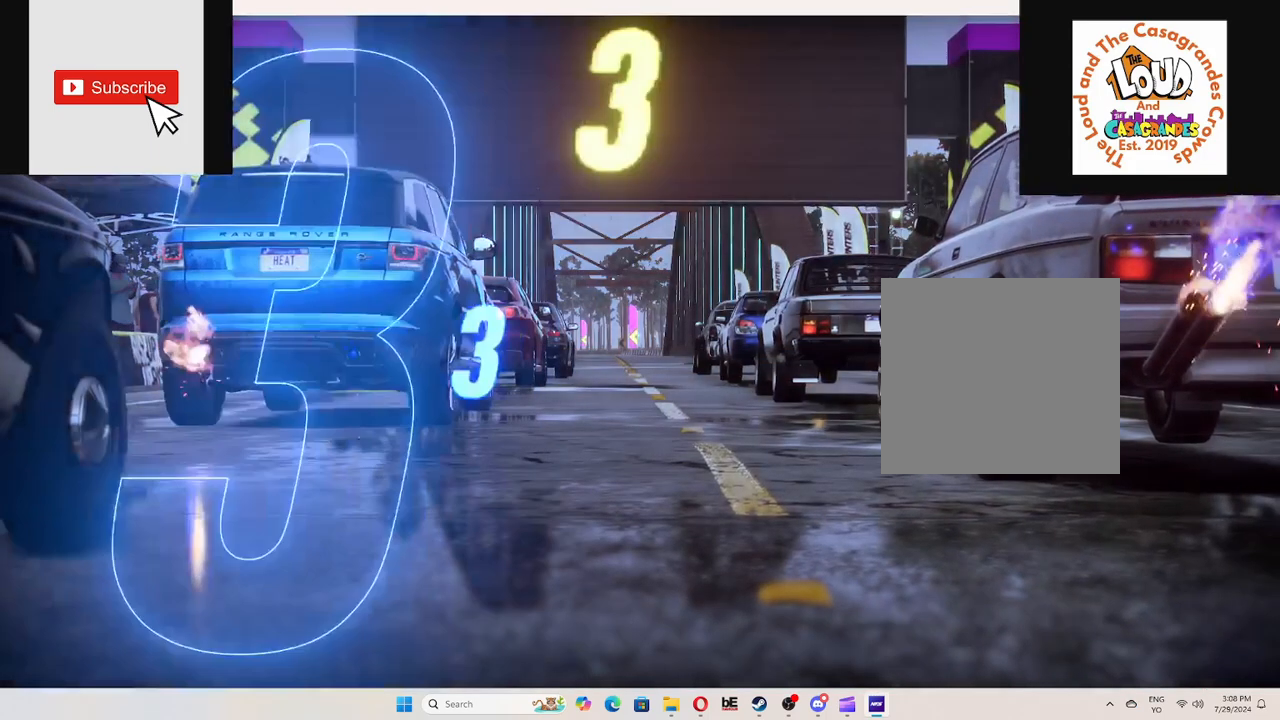
{"dt_ms": 500, "buttons": ["R2"], "left_stick": "center", "right_stick": "center", "events": []}
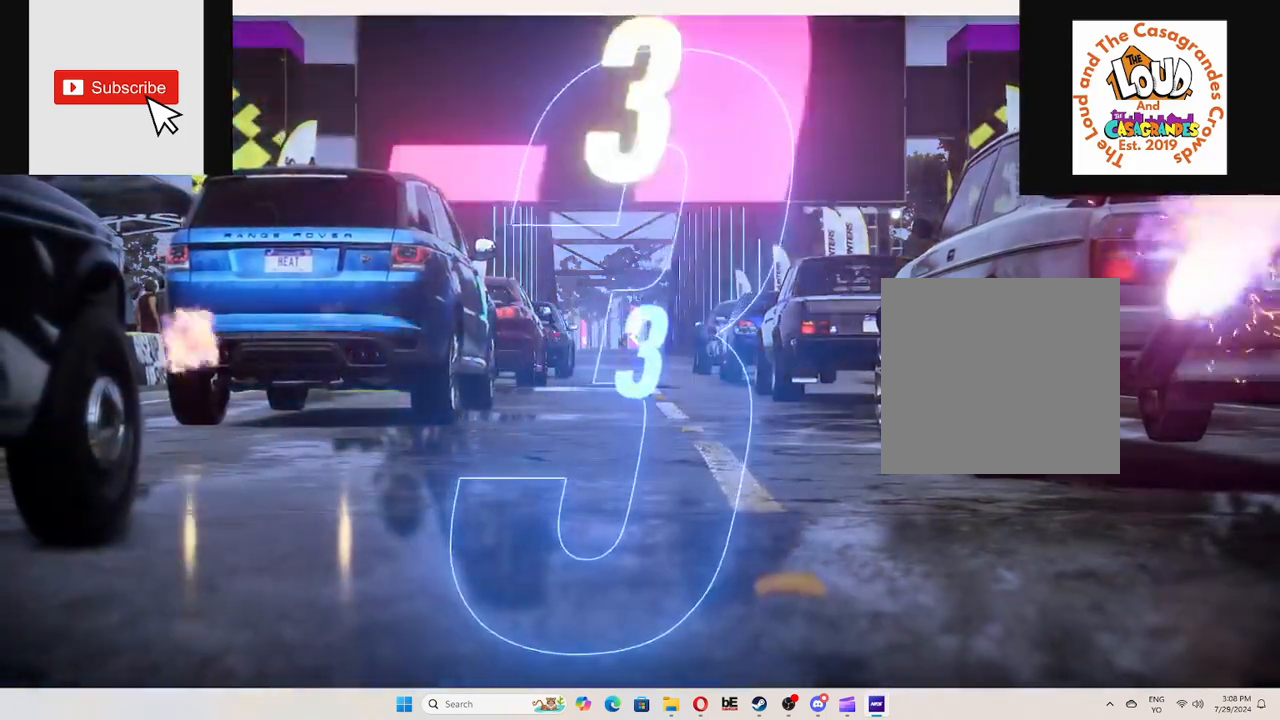
{"dt_ms": 500, "buttons": ["R2"], "left_stick": "center", "right_stick": "center", "events": []}
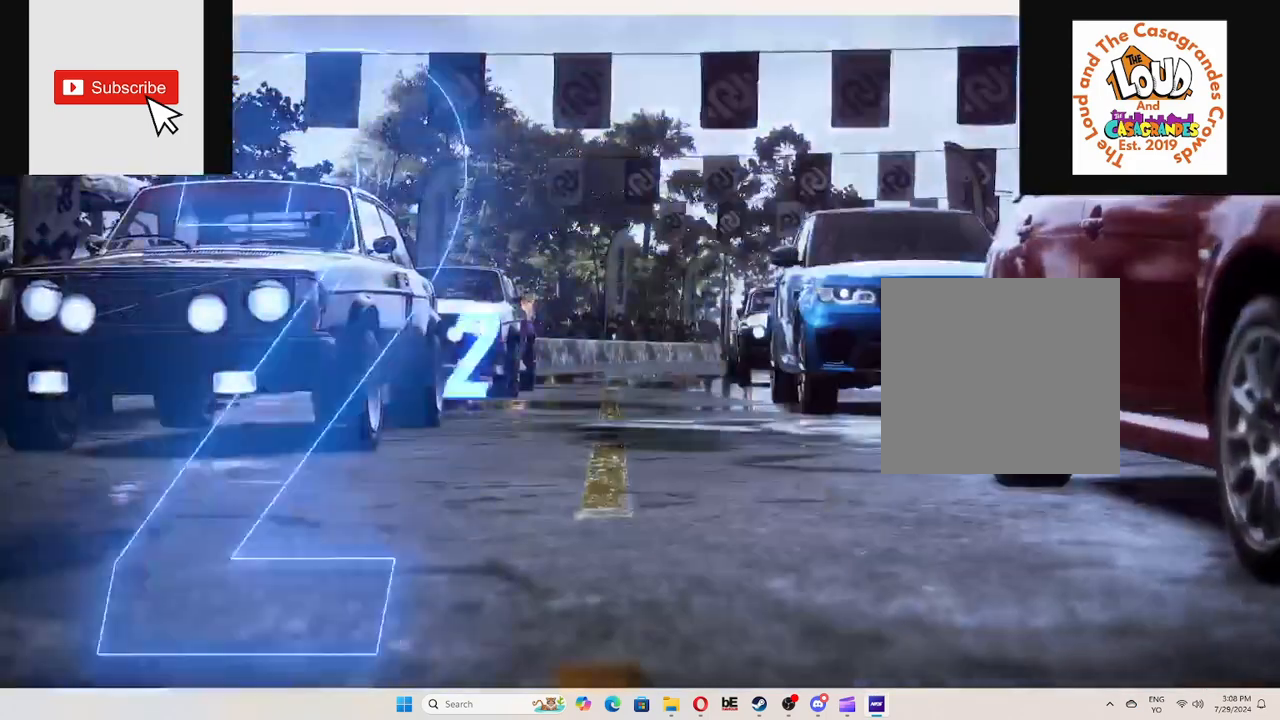
{"dt_ms": 501, "buttons": ["A", "R2"], "left_stick": "center", "right_stick": "center", "events": [[418, "A", "down"]]}
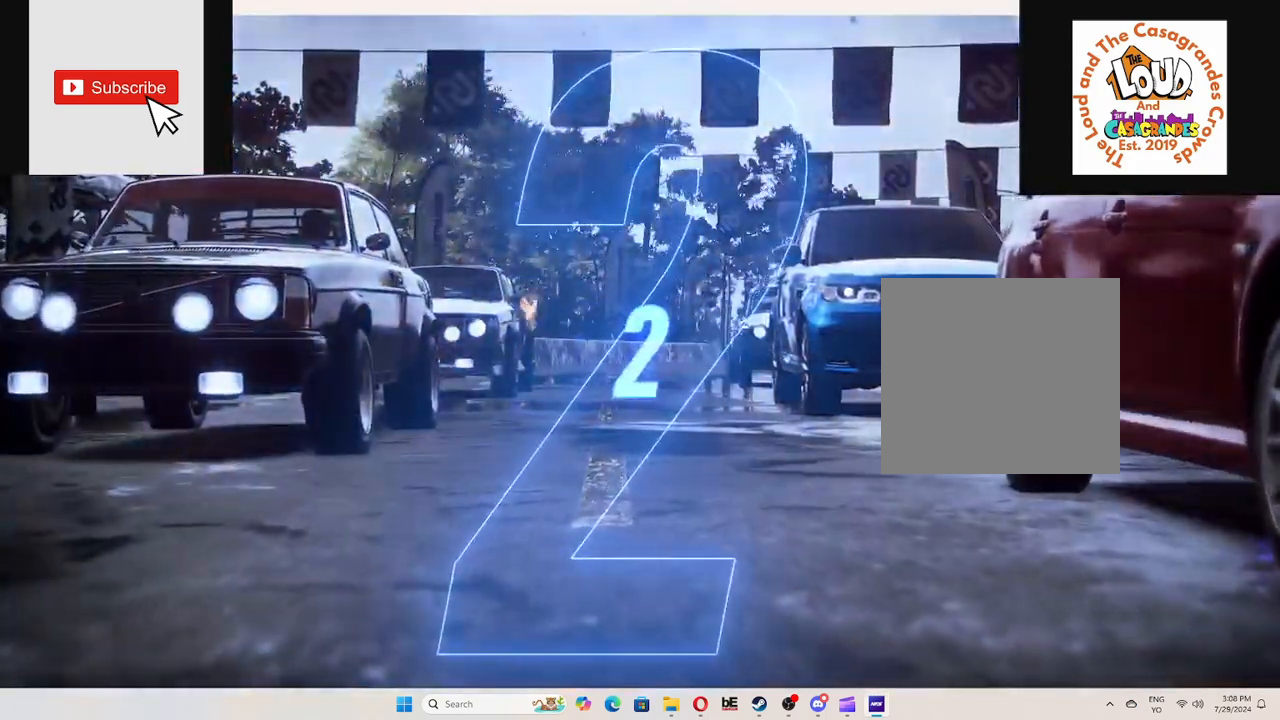
{"dt_ms": 501, "buttons": ["A", "R2"], "left_stick": "center", "right_stick": "center", "events": []}
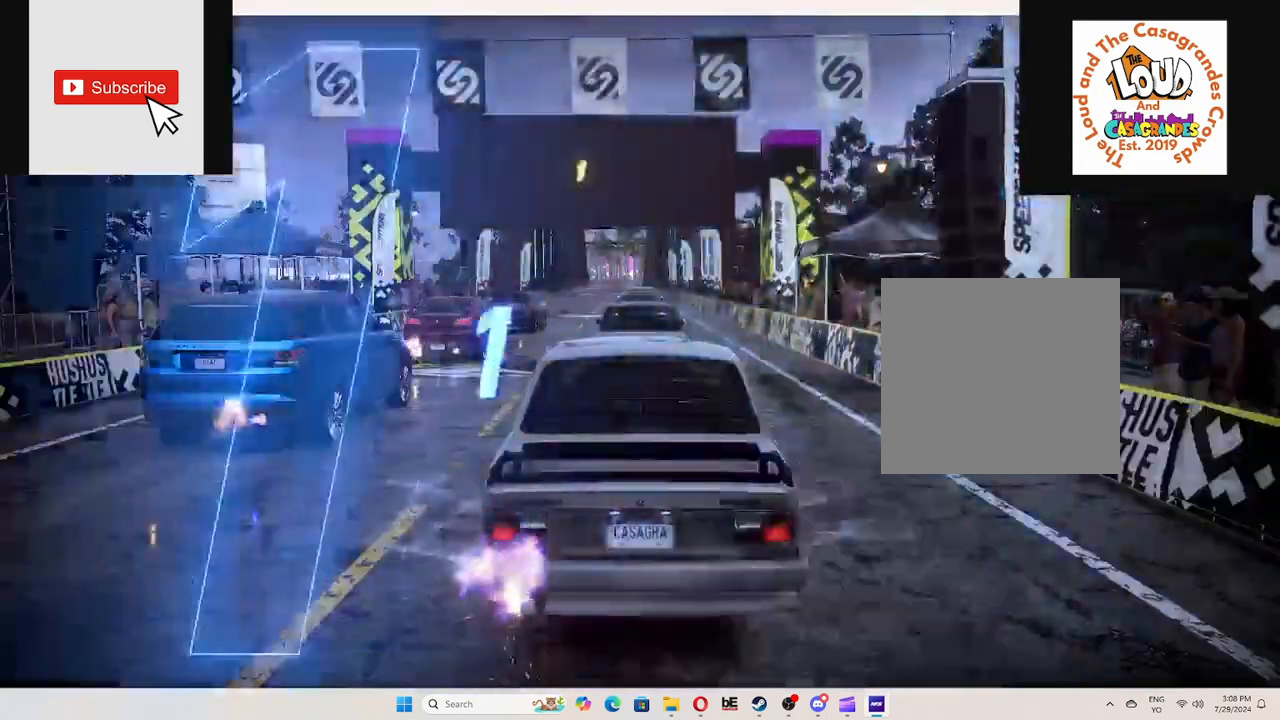
{"dt_ms": 500, "buttons": ["A", "R2"], "left_stick": "center", "right_stick": "center", "events": []}
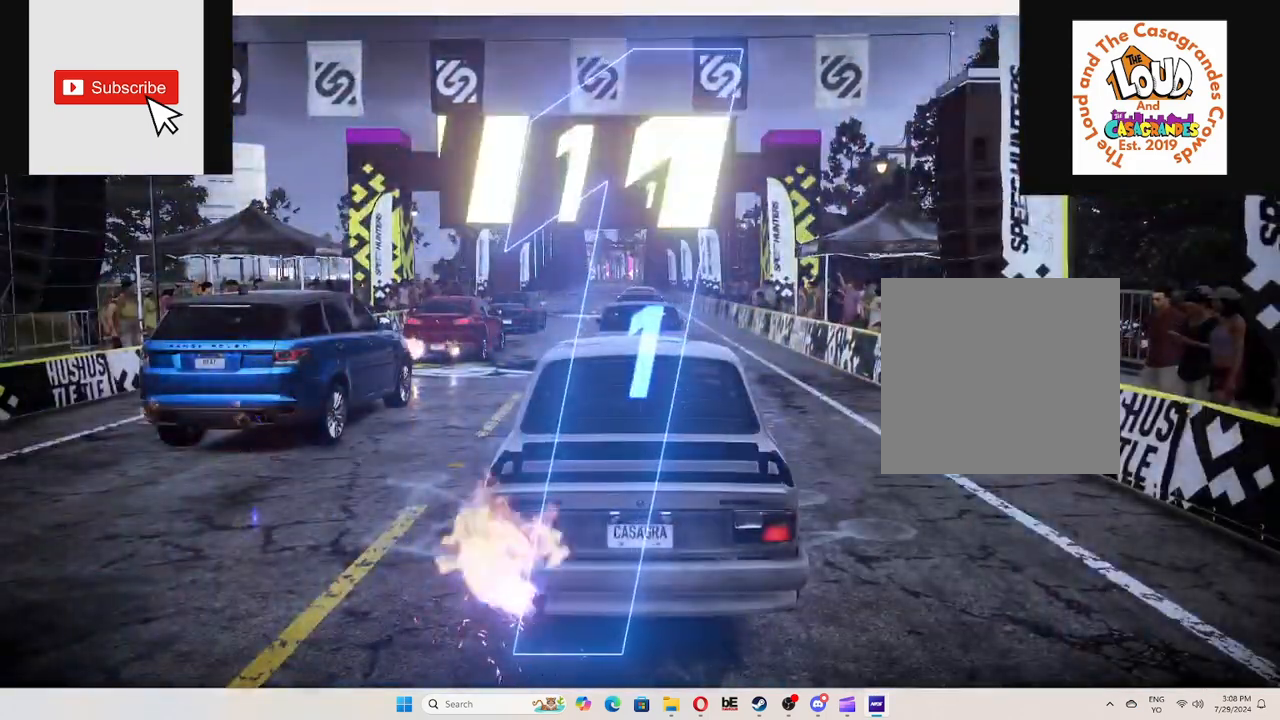
{"dt_ms": 500, "buttons": ["A", "R2"], "left_stick": "center", "right_stick": "center", "events": []}
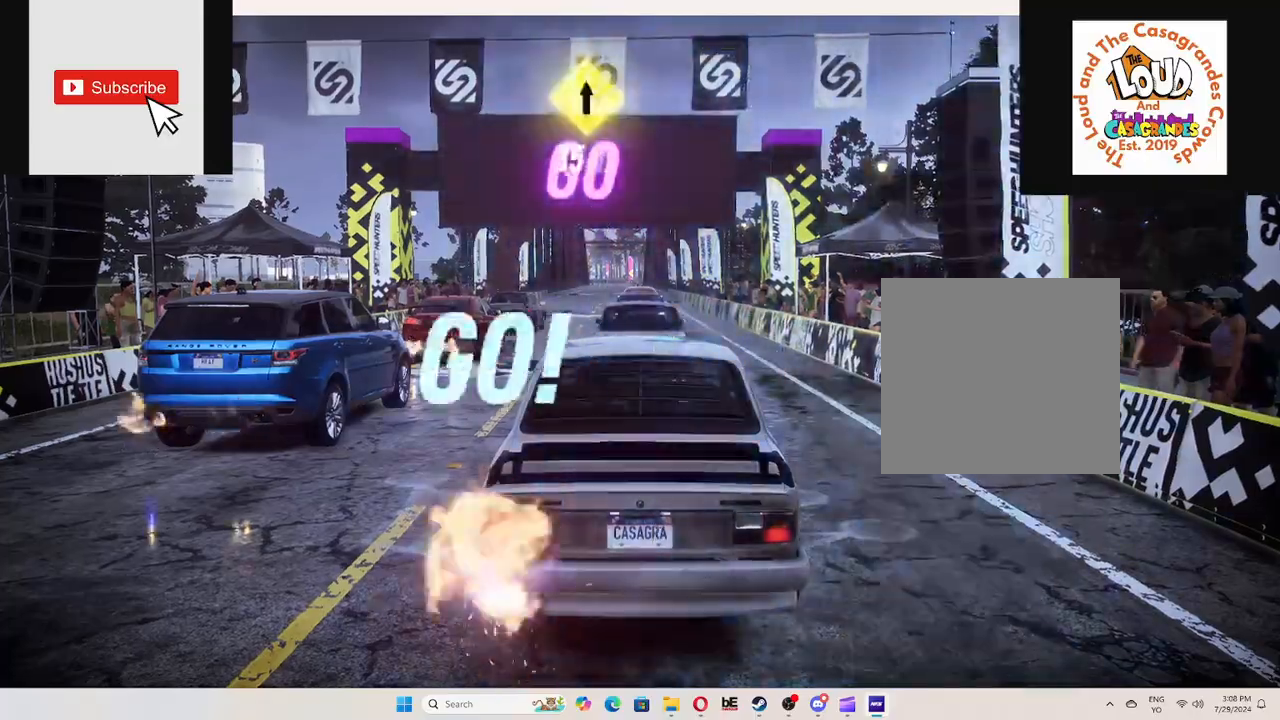
{"dt_ms": 501, "buttons": ["A", "R1", "R2"], "left_stick": "center", "right_stick": "center", "events": [[201, "left_stick", "up-right"], [284, "R1", "down"], [451, "left_stick", "center"]]}
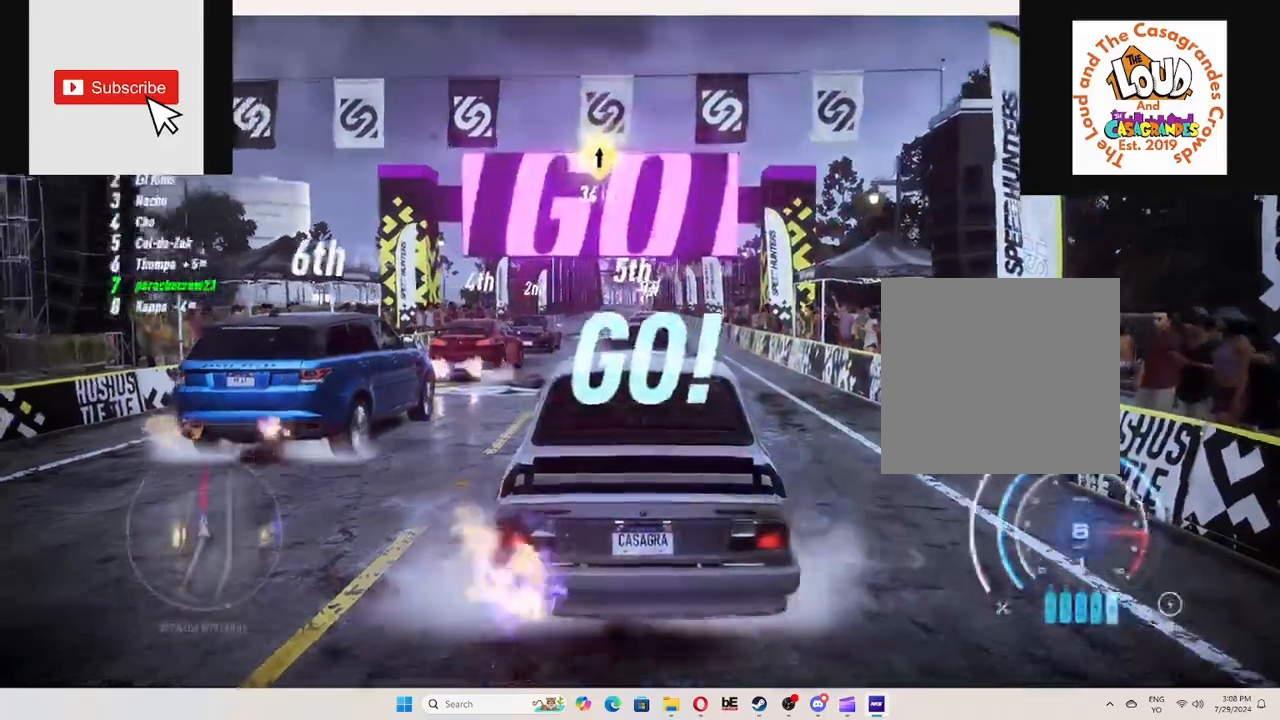
{"dt_ms": 501, "buttons": ["A", "R2"], "left_stick": "center", "right_stick": "center", "events": [[67, "R1", "up"]]}
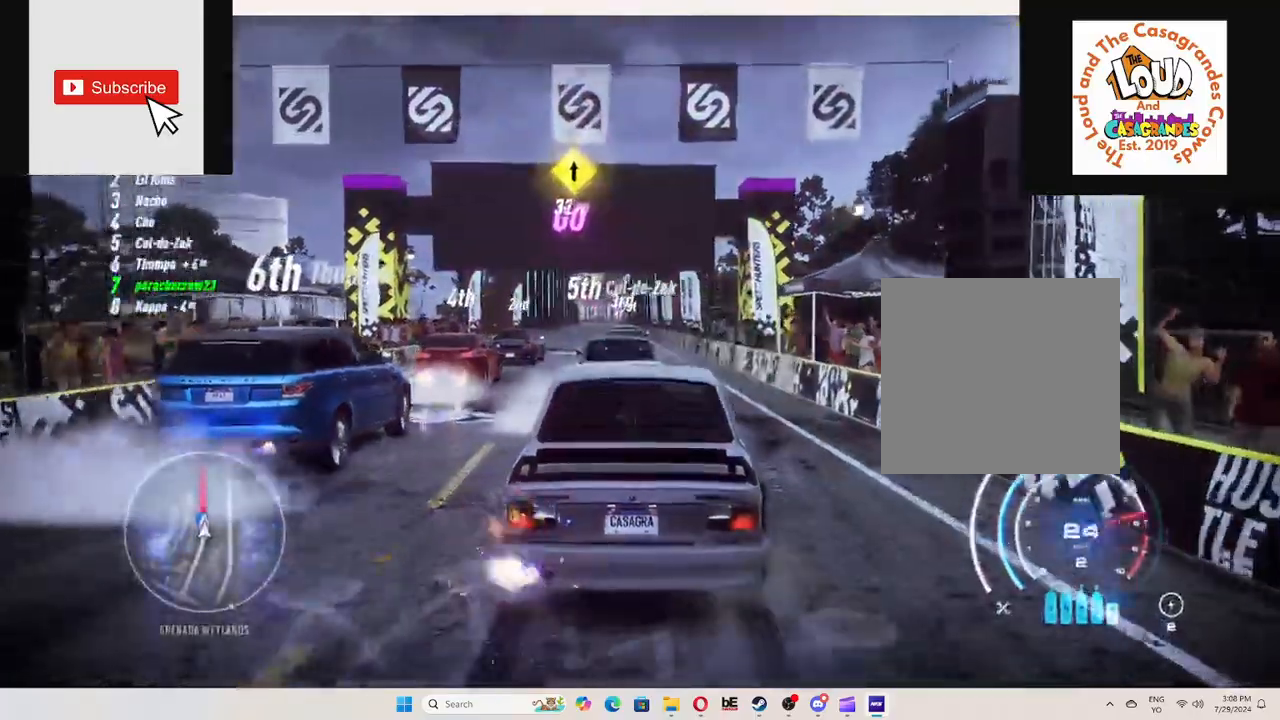
{"dt_ms": 500, "buttons": ["A", "R2"], "left_stick": "center", "right_stick": "center", "events": [[50, "left_stick", "right"], [133, "R1", "down"], [233, "R1", "up"], [266, "left_stick", "center"]]}
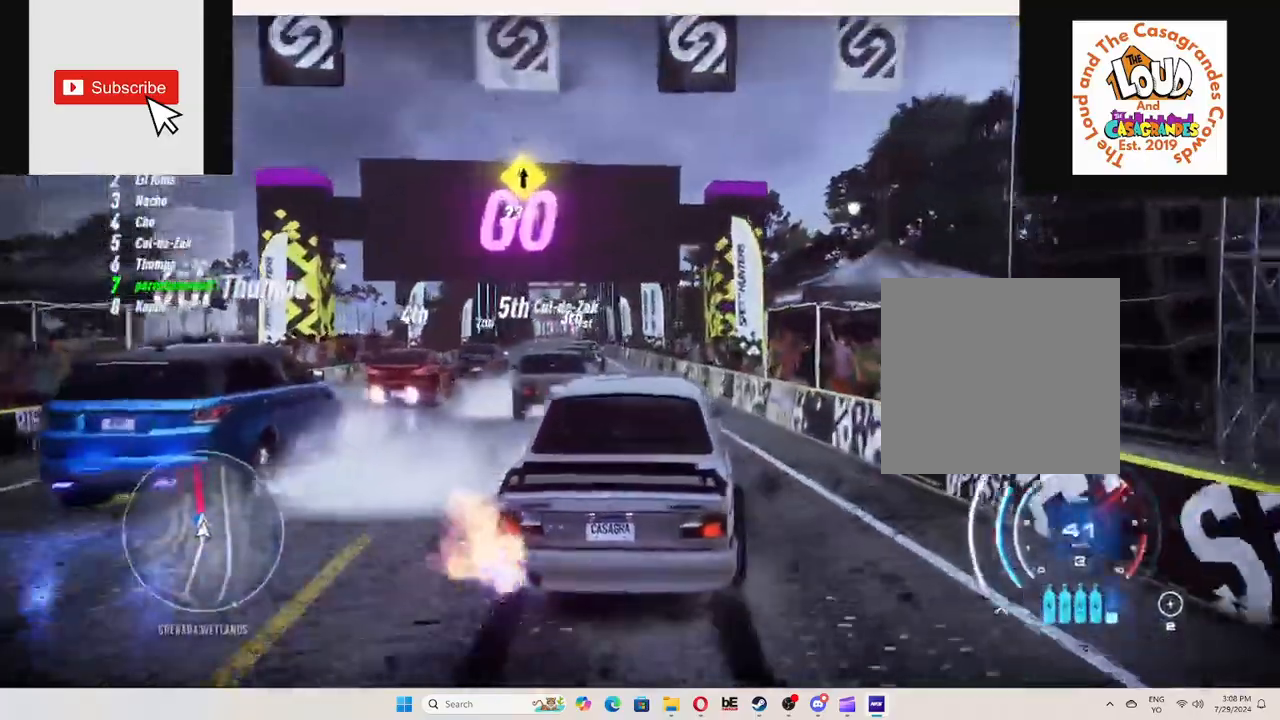
{"dt_ms": 500, "buttons": ["A", "R2"], "left_stick": "left", "right_stick": "center", "events": [[17, "left_stick", "left"], [167, "left_stick", "center"], [500, "left_stick", "left"]]}
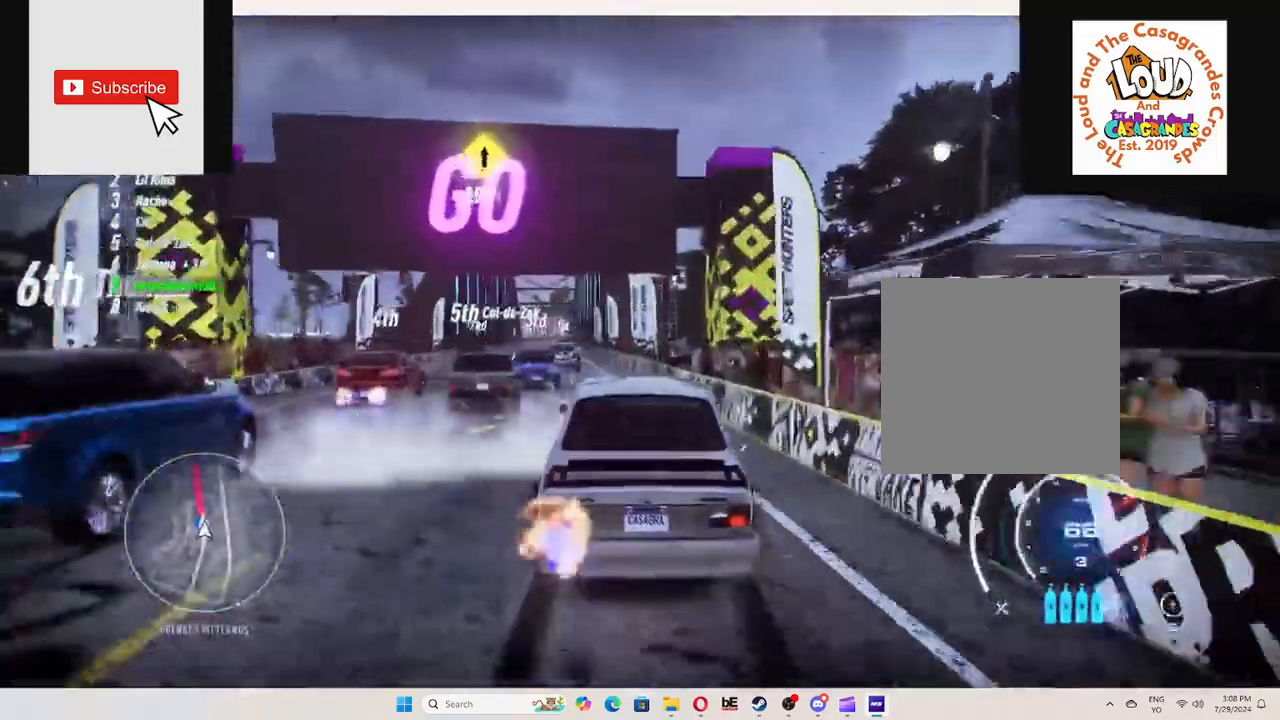
{"dt_ms": 501, "buttons": ["A", "R2"], "left_stick": "left", "right_stick": "center", "events": [[67, "left_stick", "center"], [301, "left_stick", "left"]]}
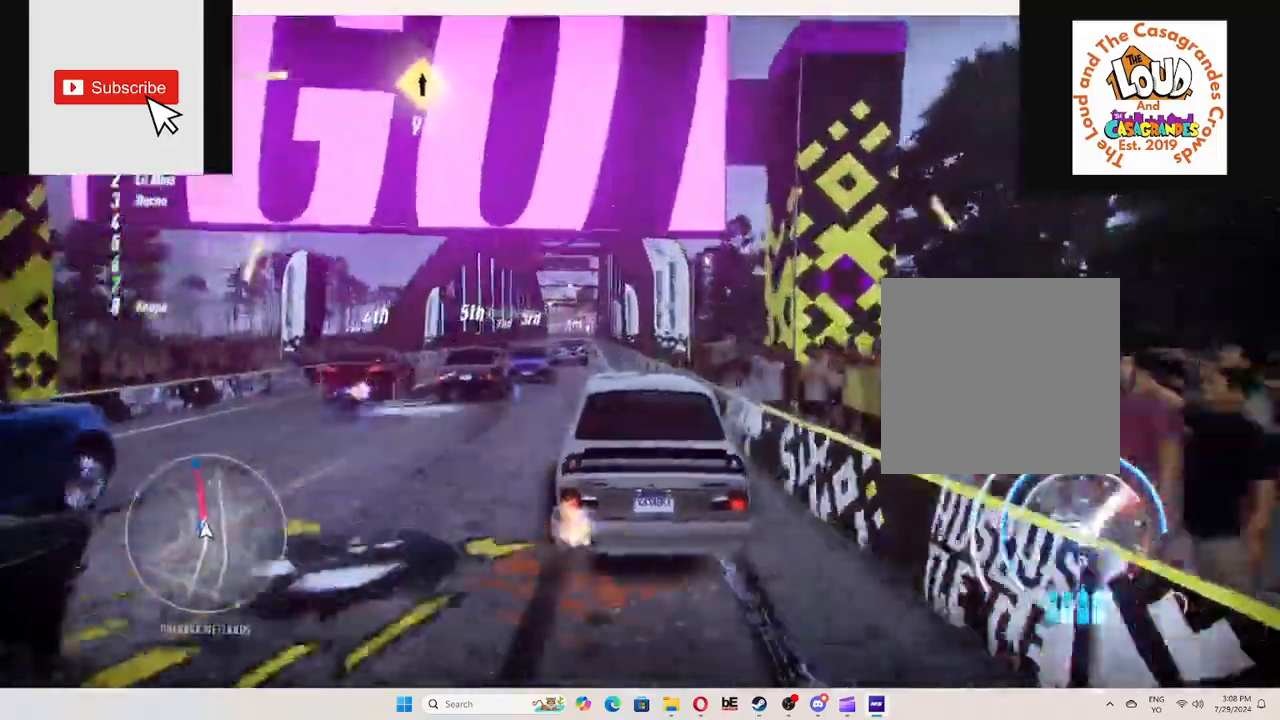
{"dt_ms": 501, "buttons": ["A", "R2"], "left_stick": "right", "right_stick": "center", "events": [[33, "left_stick", "up-left"], [501, "left_stick", "right"]]}
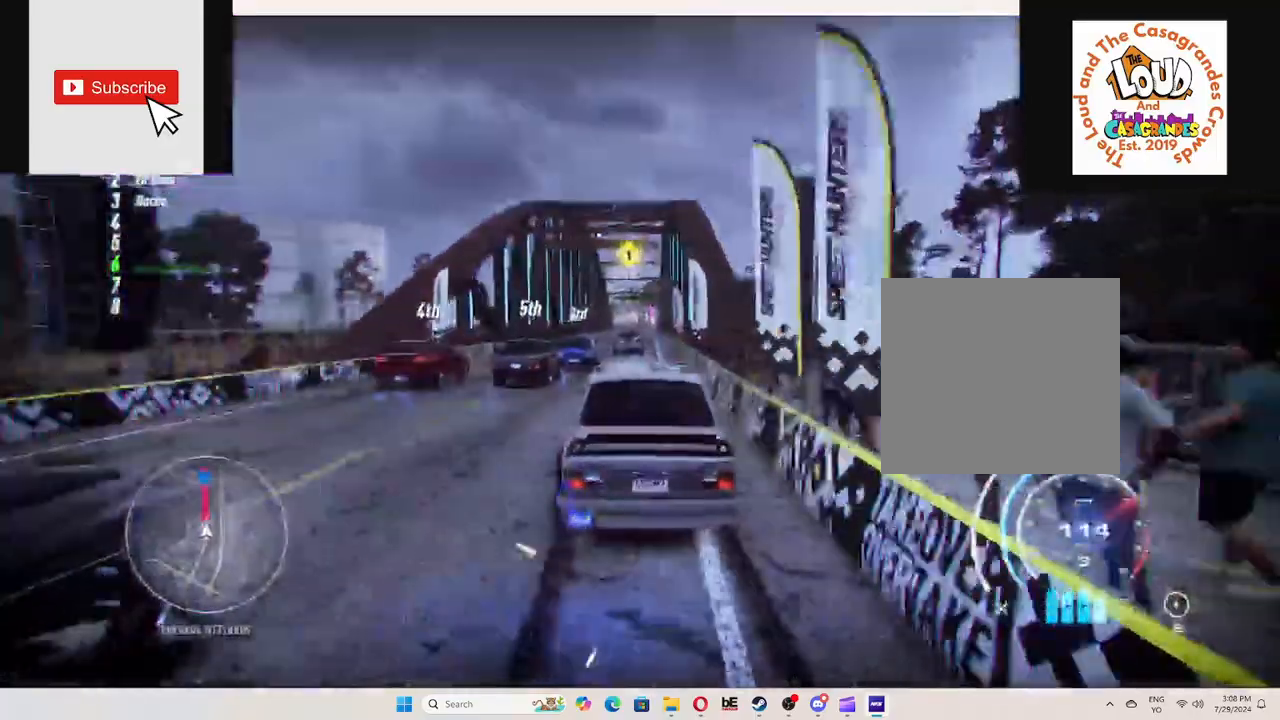
{"dt_ms": 1000, "buttons": ["A", "R2"], "left_stick": "right", "right_stick": "center"}
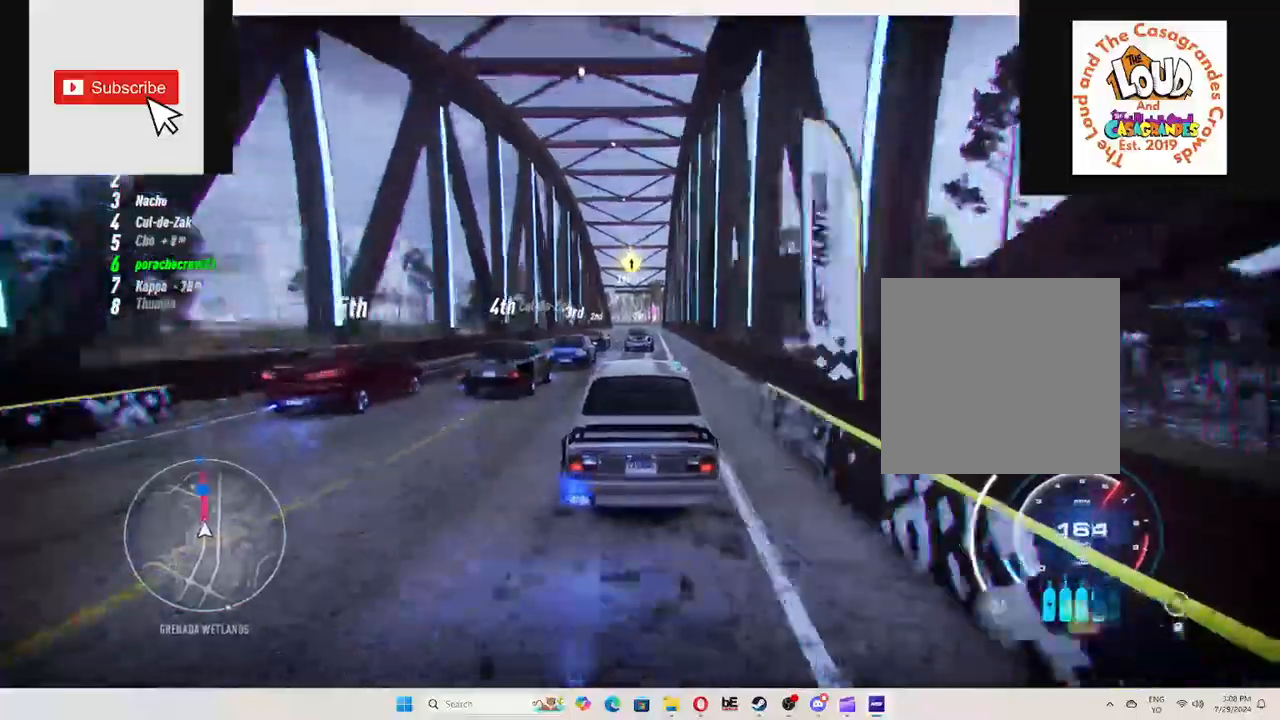
{"dt_ms": 501, "buttons": ["A", "R2"], "left_stick": "right", "right_stick": "center", "events": [[34, "left_stick", "center"], [501, "left_stick", "right"]]}
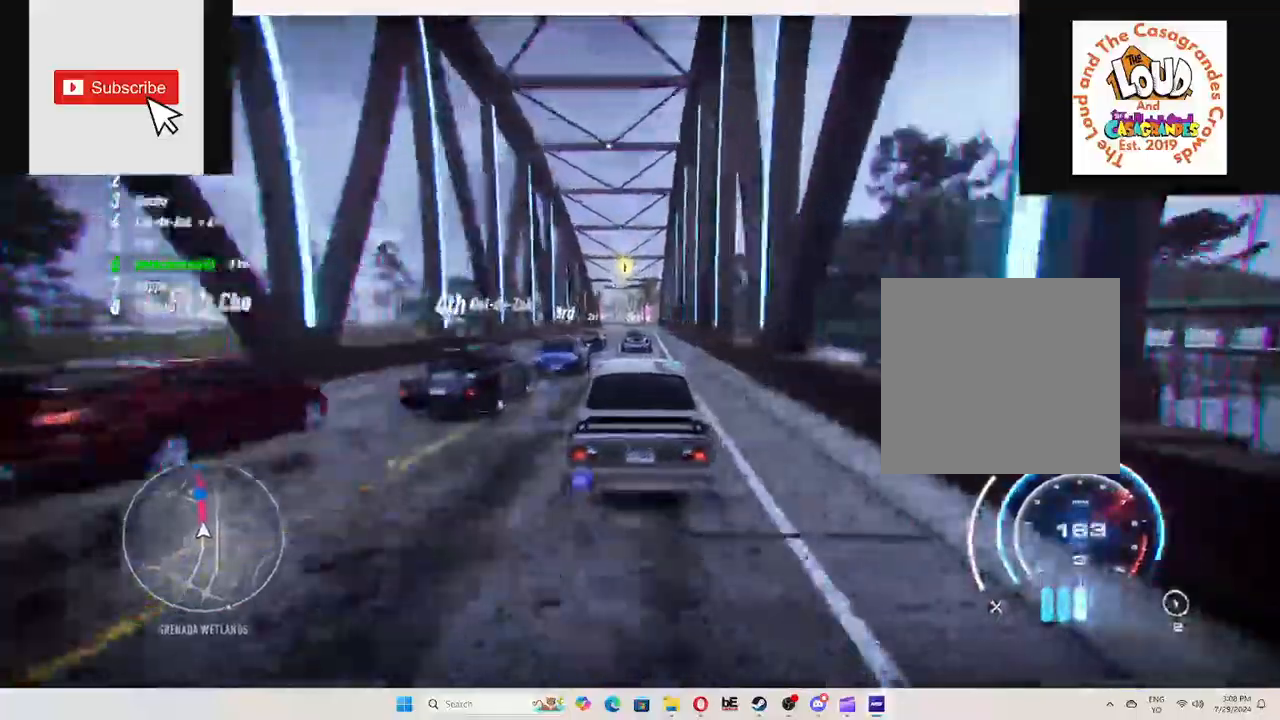
{"dt_ms": 501, "buttons": ["A", "R2"], "left_stick": "center", "right_stick": "center", "events": [[133, "left_stick", "center"]]}
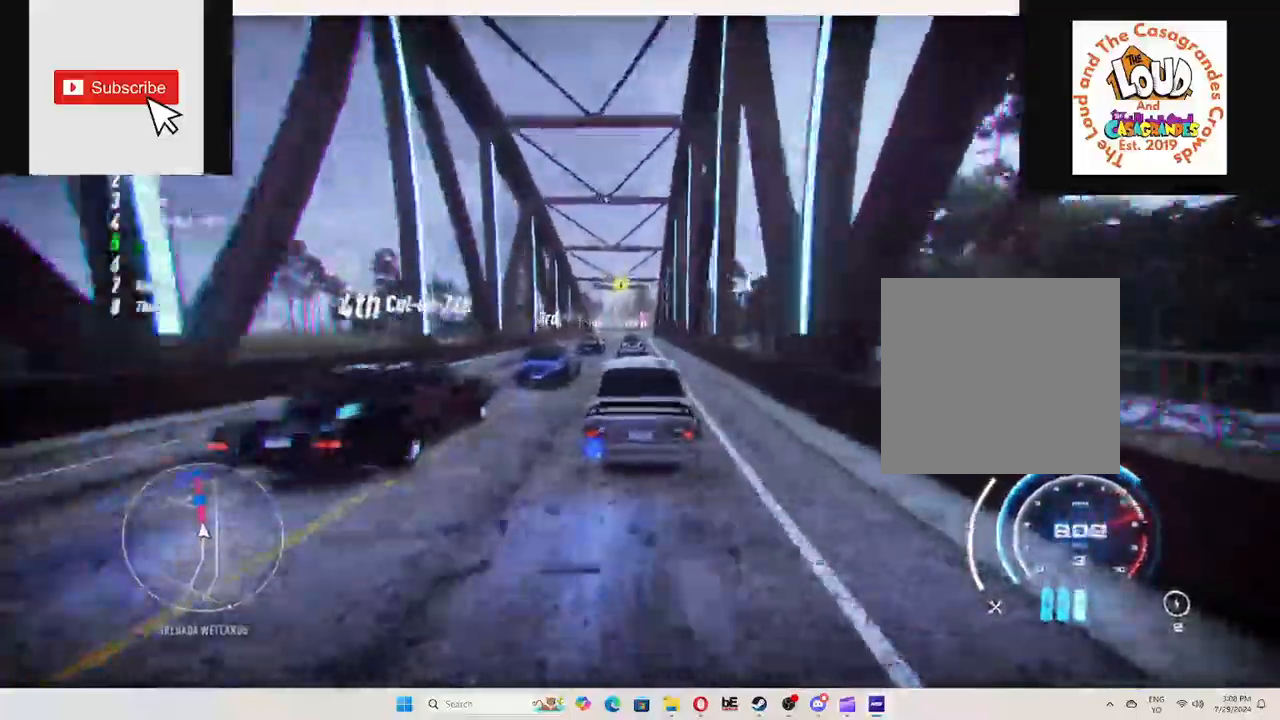
{"dt_ms": 500, "buttons": ["A", "R1", "R2"], "left_stick": "center", "right_stick": "center", "events": [[483, "R1", "down"]]}
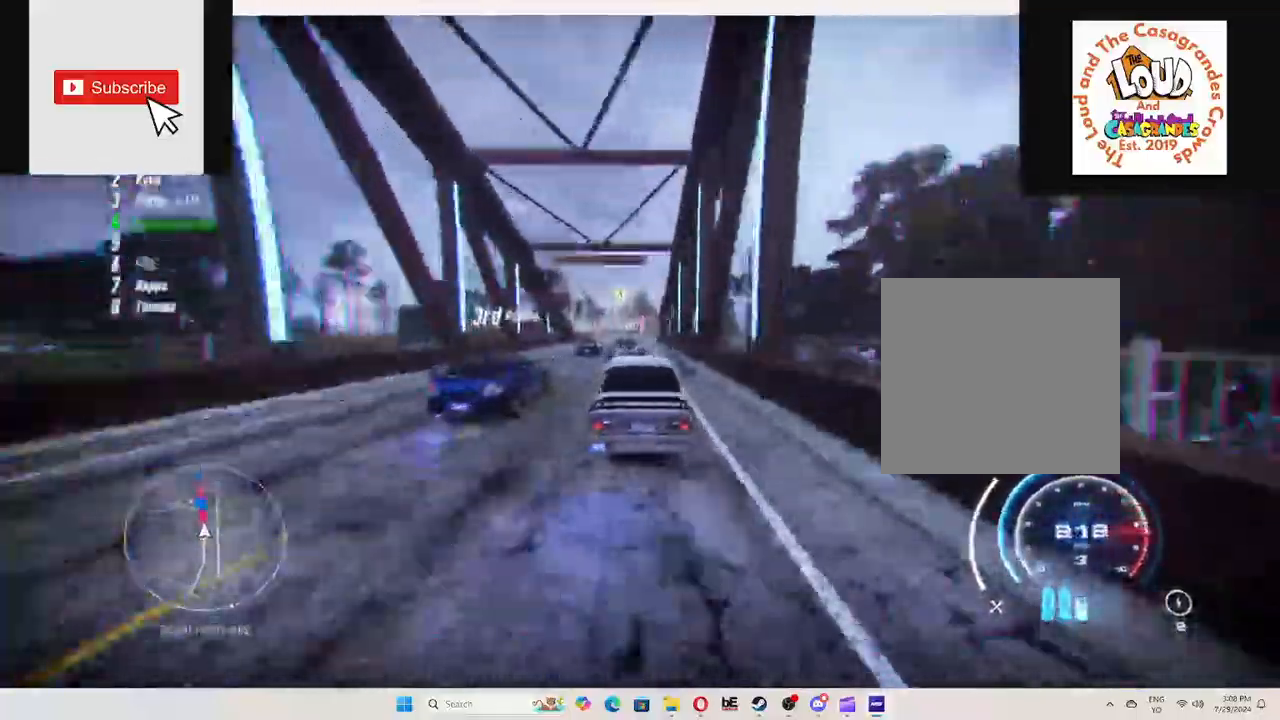
{"dt_ms": 500, "buttons": ["A", "R2"], "left_stick": "right", "right_stick": "center", "events": [[83, "R1", "up"], [133, "left_stick", "right"]]}
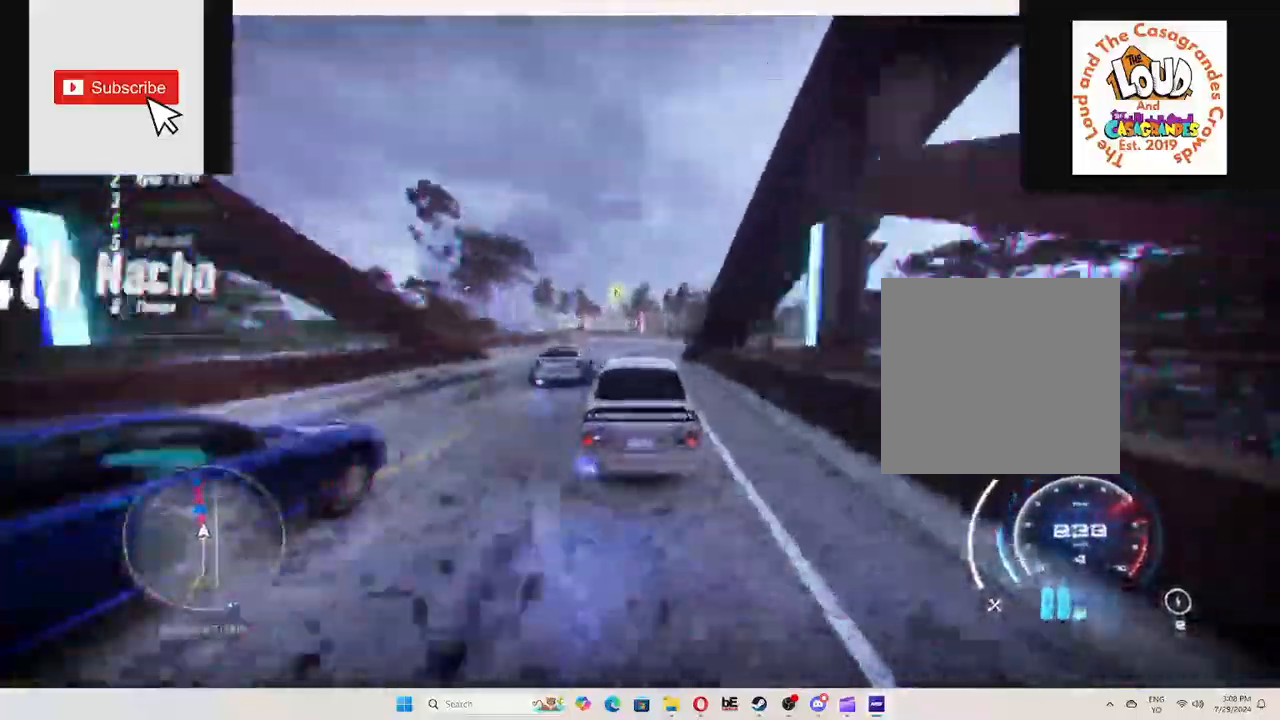
{"dt_ms": 501, "buttons": ["A", "R2"], "left_stick": "up-left", "right_stick": "center"}
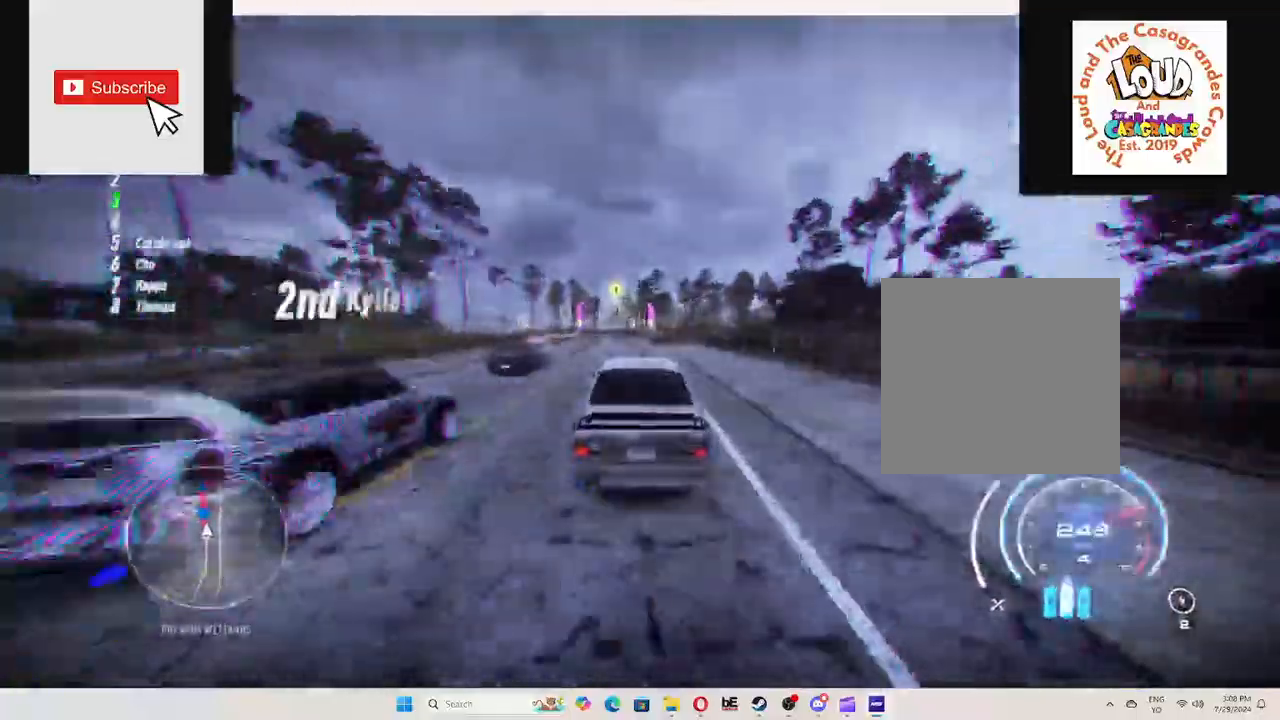
{"dt_ms": 501, "buttons": ["A", "R2"], "left_stick": "up", "right_stick": "center", "events": [[117, "left_stick", "up"]]}
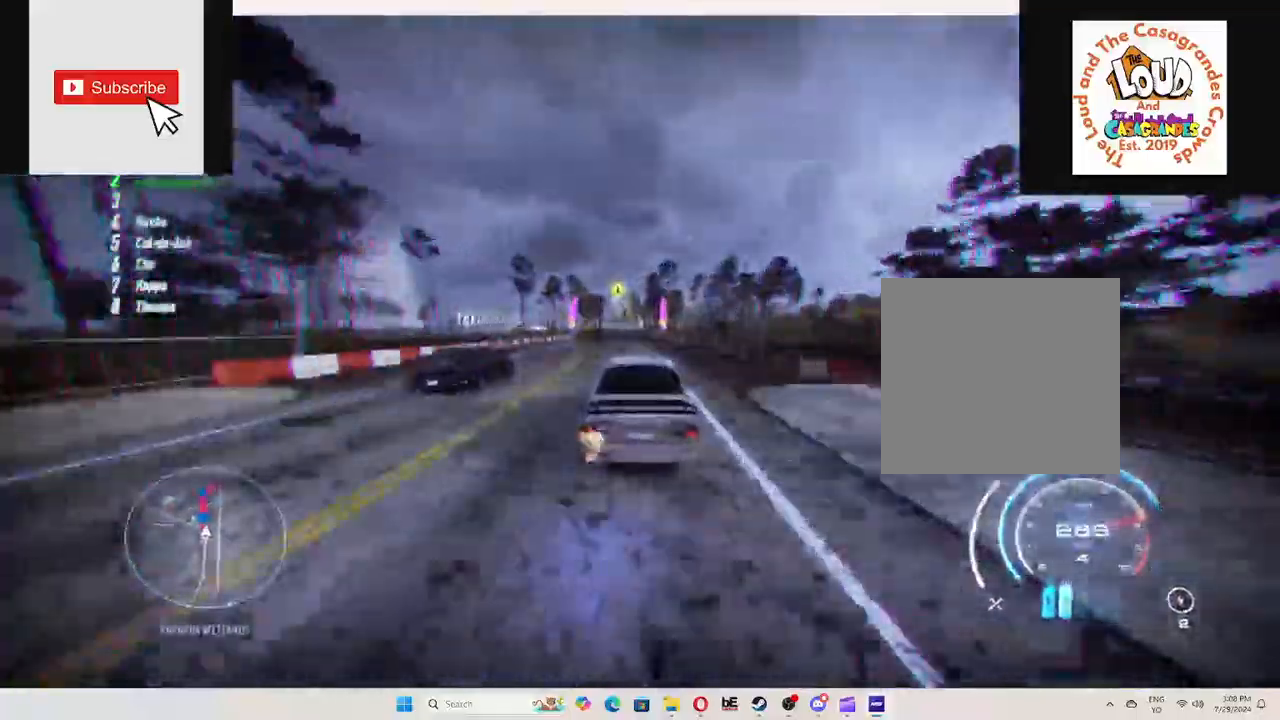
{"dt_ms": 500, "buttons": ["A", "R2"], "left_stick": "up", "right_stick": "center", "events": [[383, "R1", "down"], [483, "R1", "up"]]}
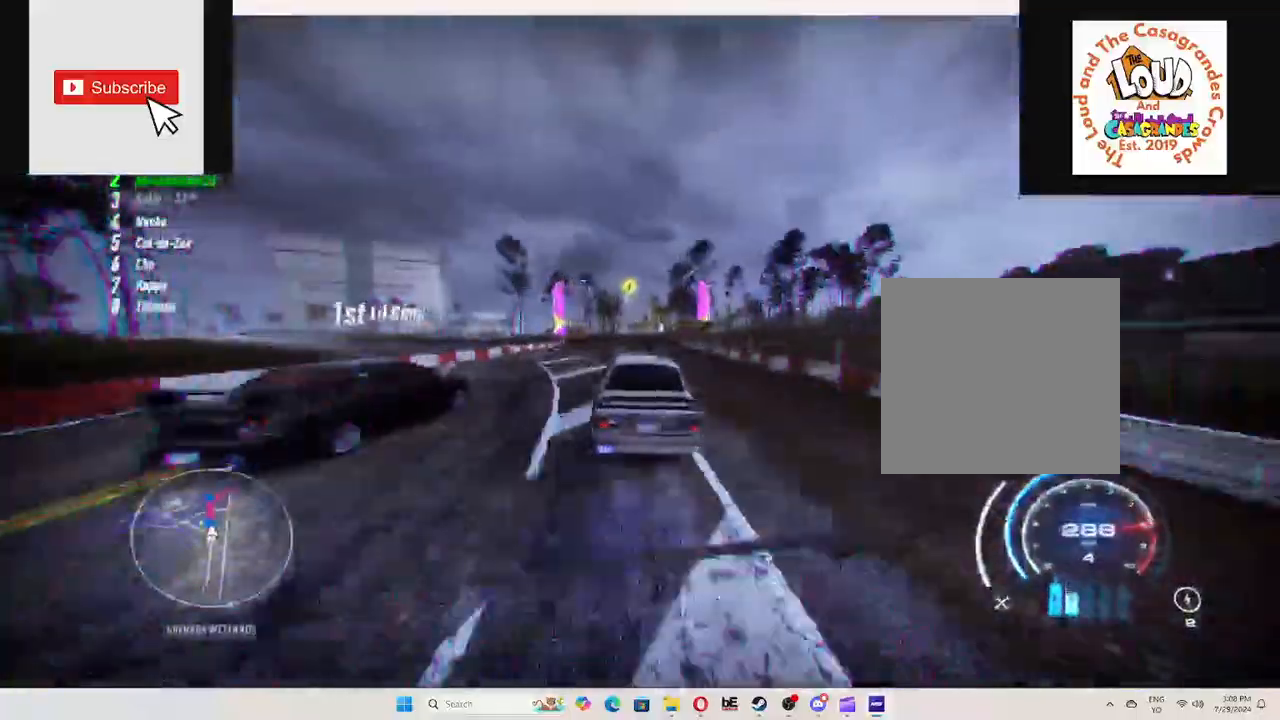
{"dt_ms": 501, "buttons": ["R2"], "left_stick": "up", "right_stick": "center", "events": [[50, "A", "up"]]}
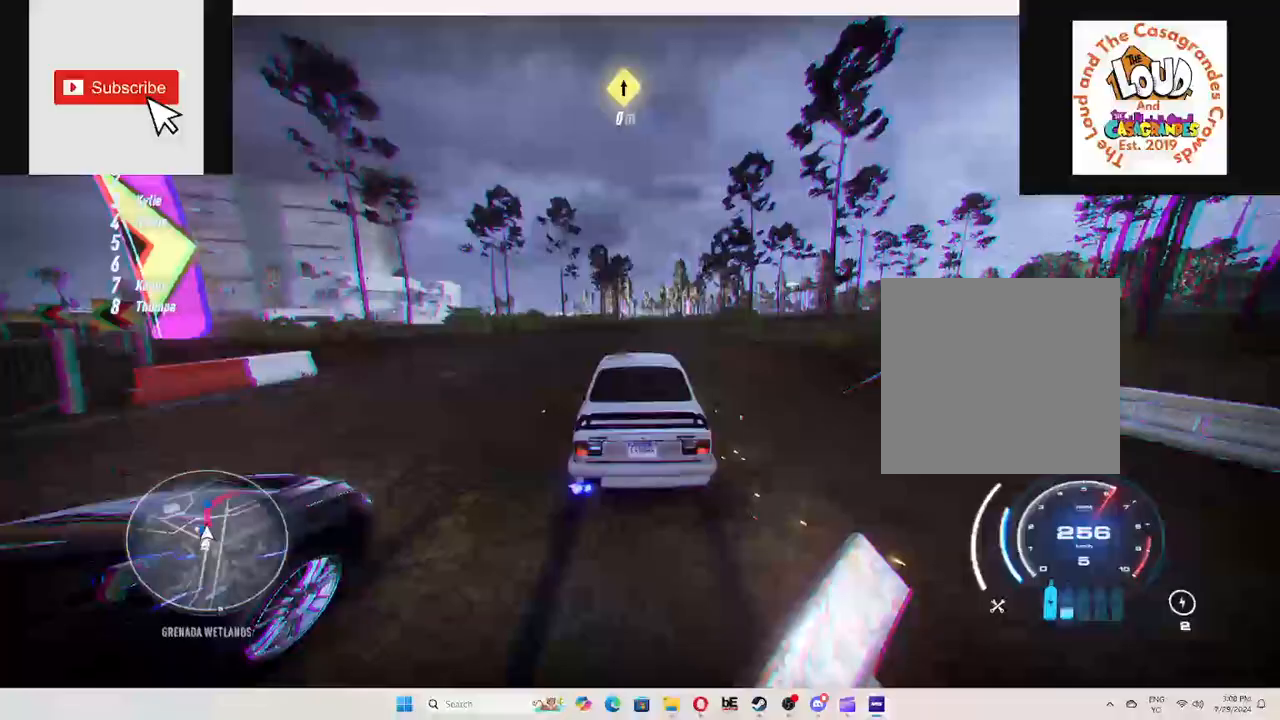
{"dt_ms": 500, "buttons": ["R2"], "left_stick": "up", "right_stick": "center", "events": []}
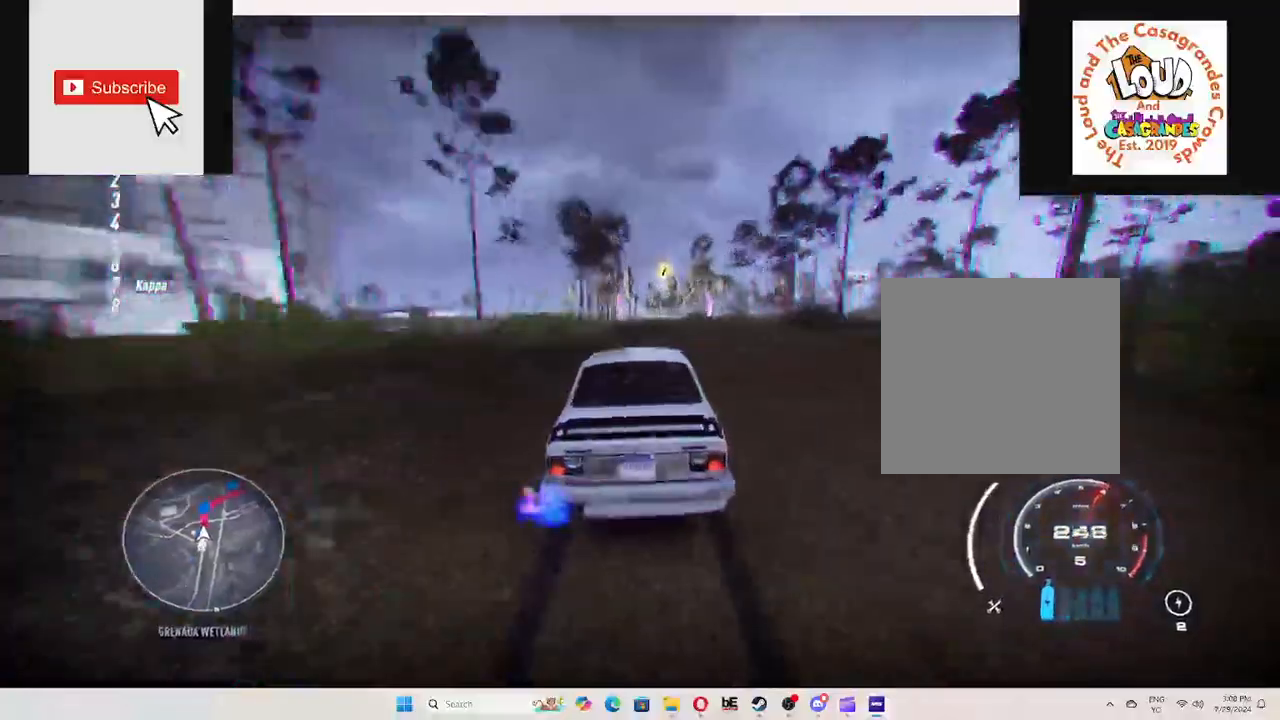
{"dt_ms": 501, "buttons": ["R2"], "left_stick": "up", "right_stick": "center", "events": []}
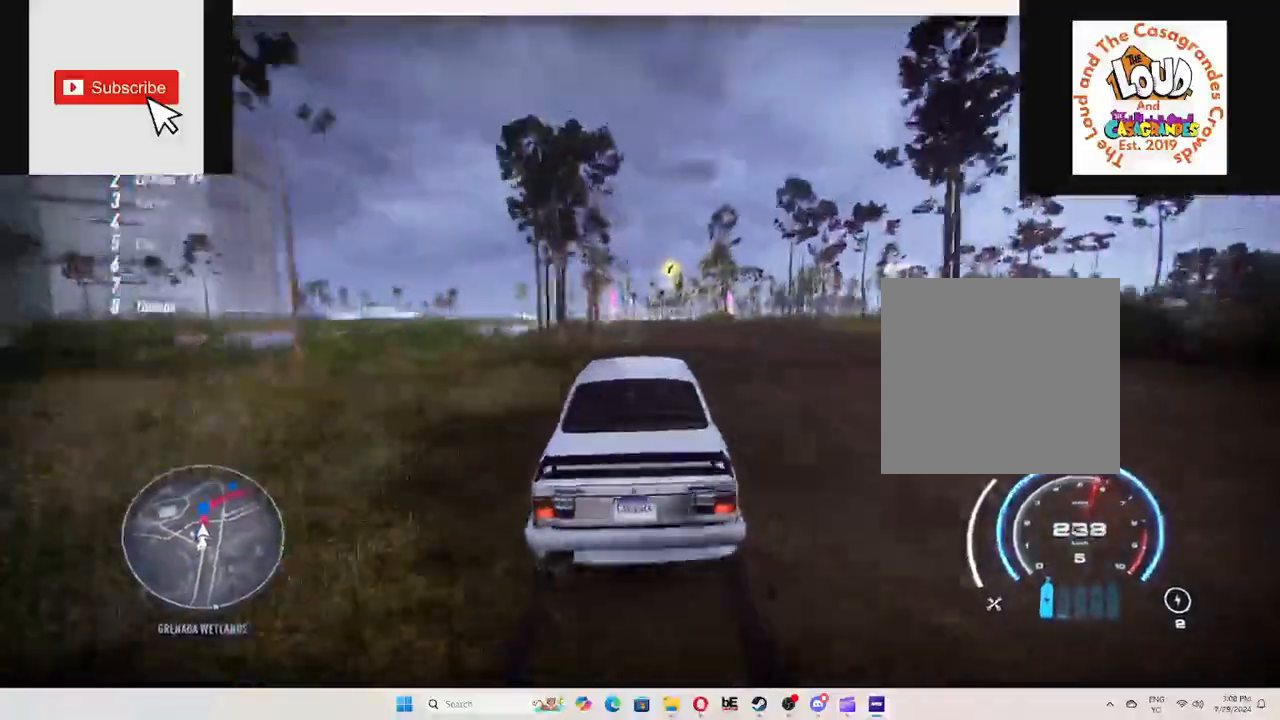
{"dt_ms": 500, "buttons": ["R2"], "left_stick": "up", "right_stick": "center", "events": [[116, "L1", "down"], [200, "L1", "up"]]}
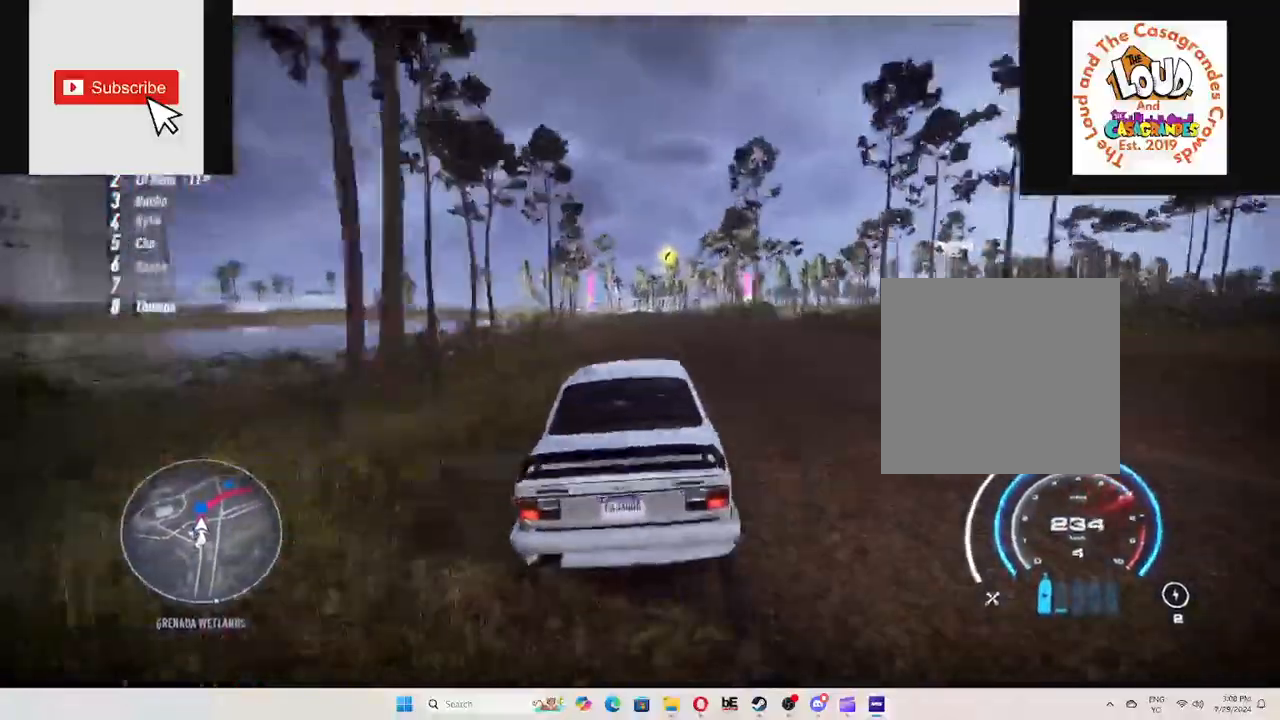
{"dt_ms": 500, "buttons": ["R2"], "left_stick": "up", "right_stick": "center", "events": []}
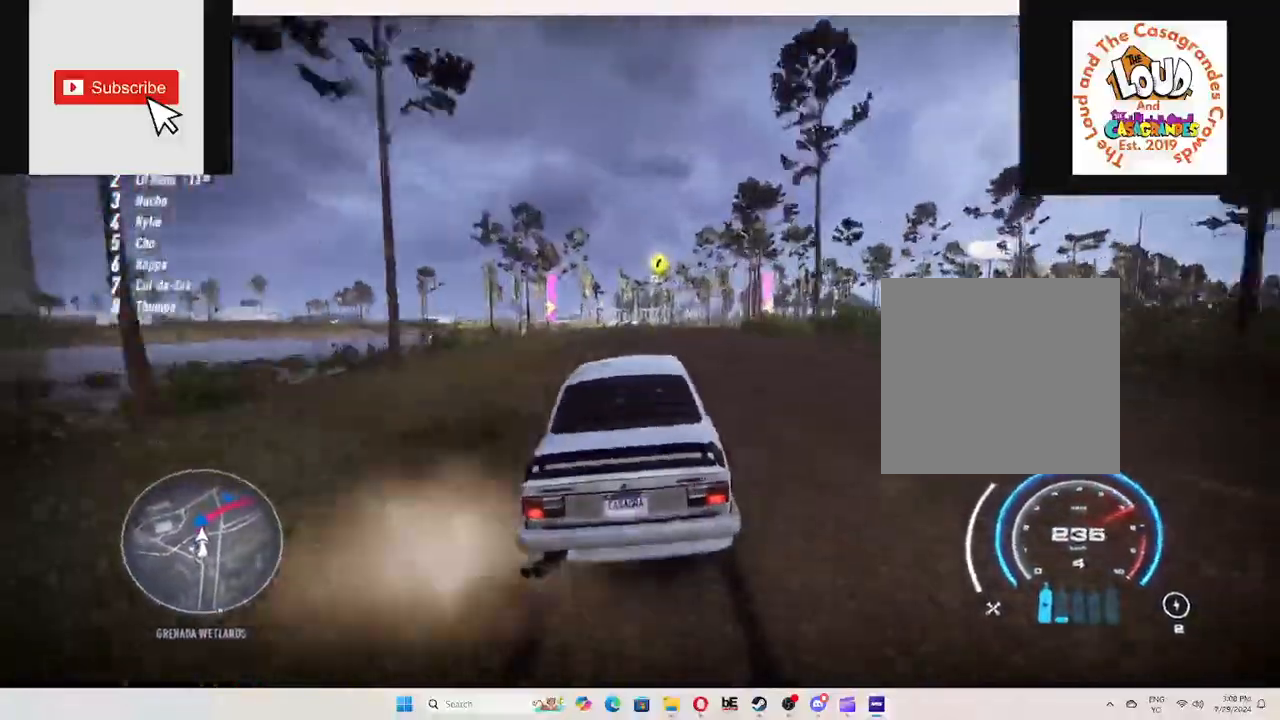
{"dt_ms": 501, "buttons": ["R2"], "left_stick": "up-right", "right_stick": "center", "events": [[34, "left_stick", "up-right"]]}
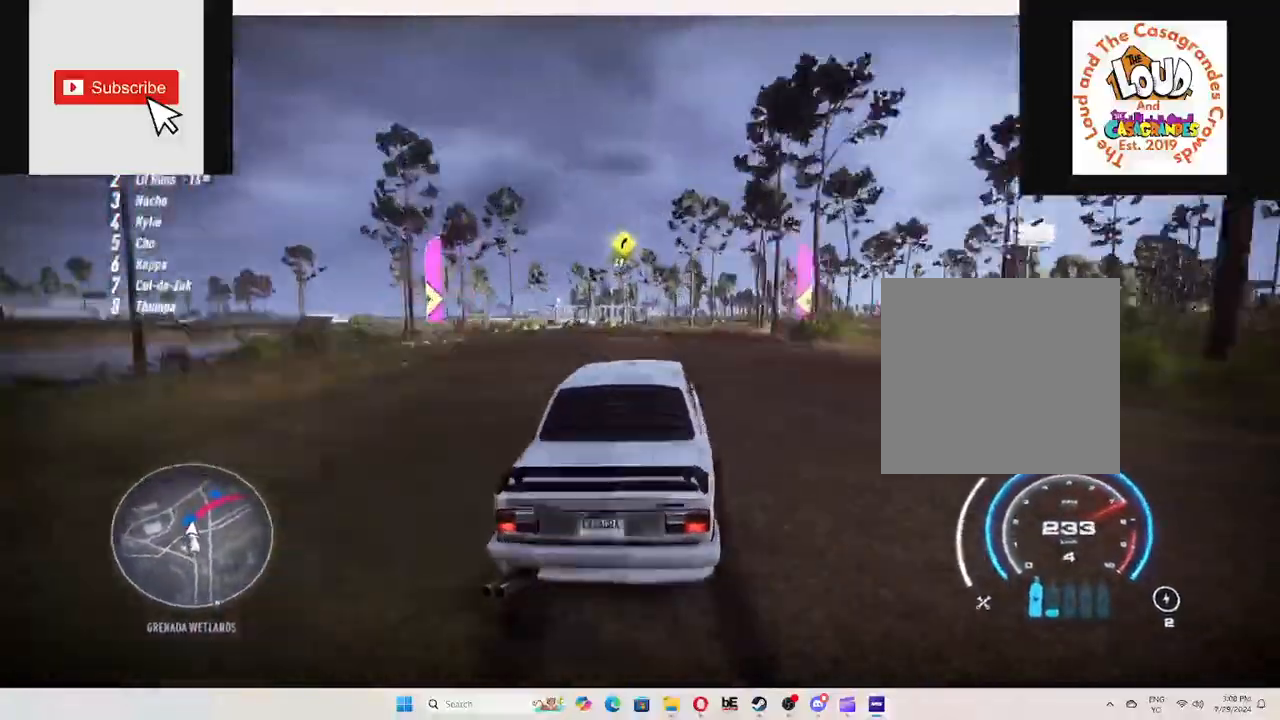
{"dt_ms": 501, "buttons": ["R2"], "left_stick": "up-right", "right_stick": "center", "events": []}
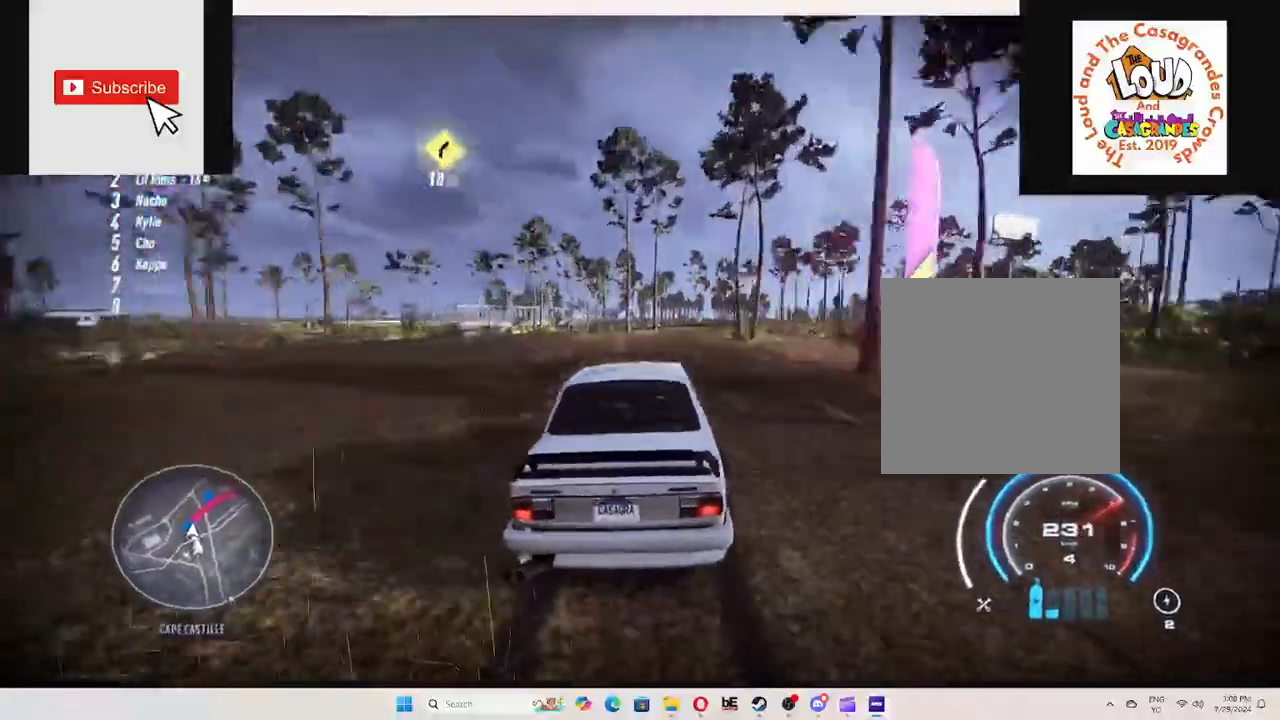
{"dt_ms": 500, "buttons": ["R2"], "left_stick": "up-right", "right_stick": "center", "events": []}